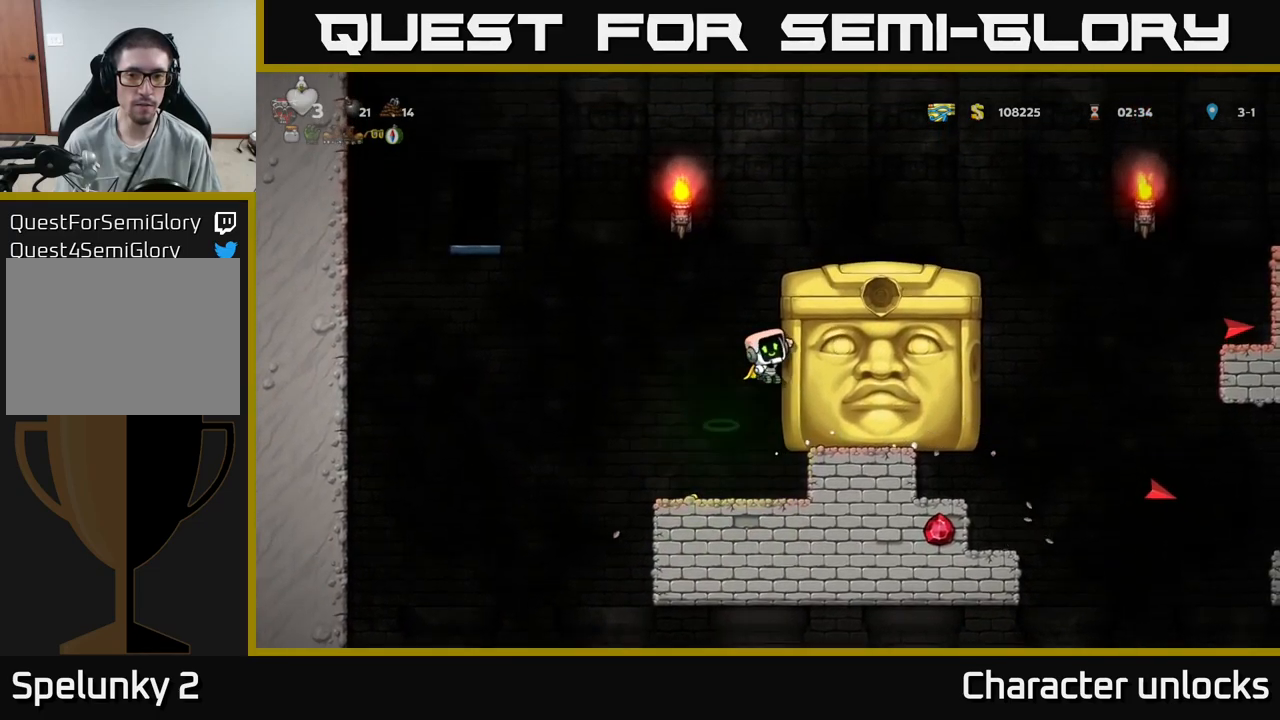
Gameplay with a controller (Xbox layout); each line is a JSON object with the inputs held at the frame after it. "events" lists button and stick changes between this image and that frame as [ms after this image, input, new state], when the widget could be followed in between. Not read: left_stick right_stick.
{"buttons": ["A", "DPAD_RIGHT"], "events": [[117, "A", "up"], [383, "A", "down"]]}
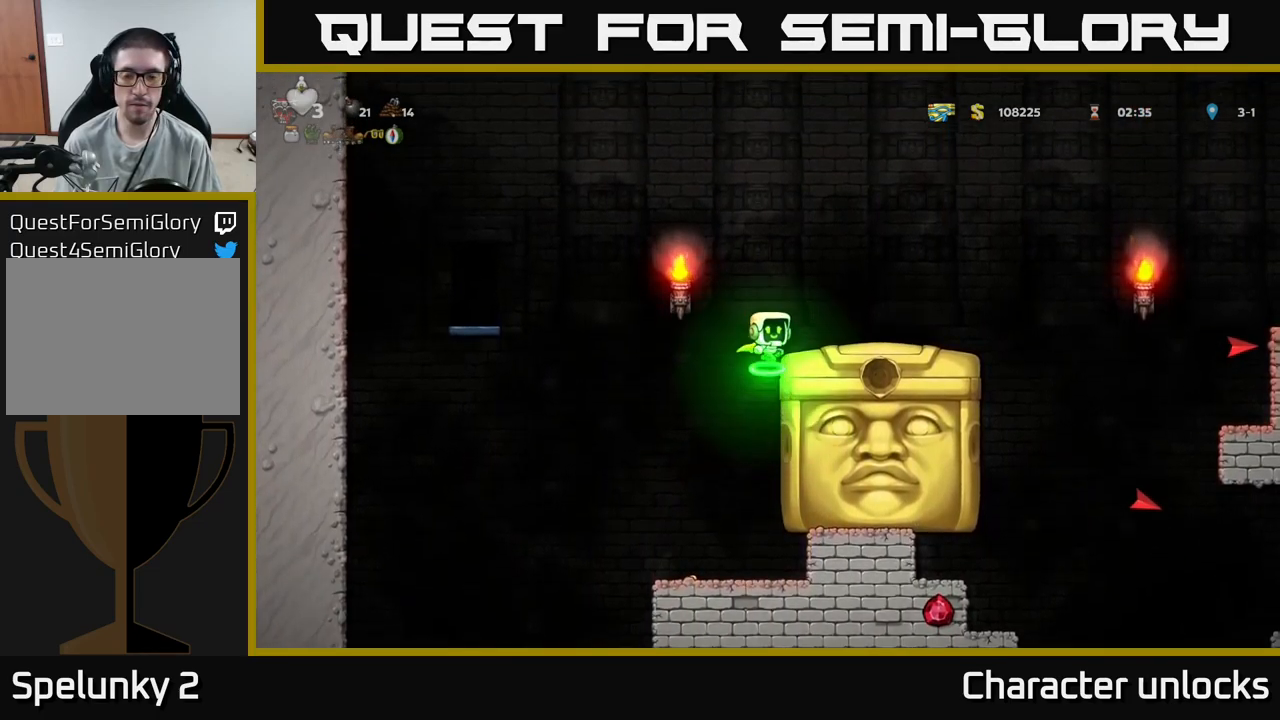
{"buttons": [], "events": [[67, "A", "up"], [200, "DPAD_RIGHT", "up"]]}
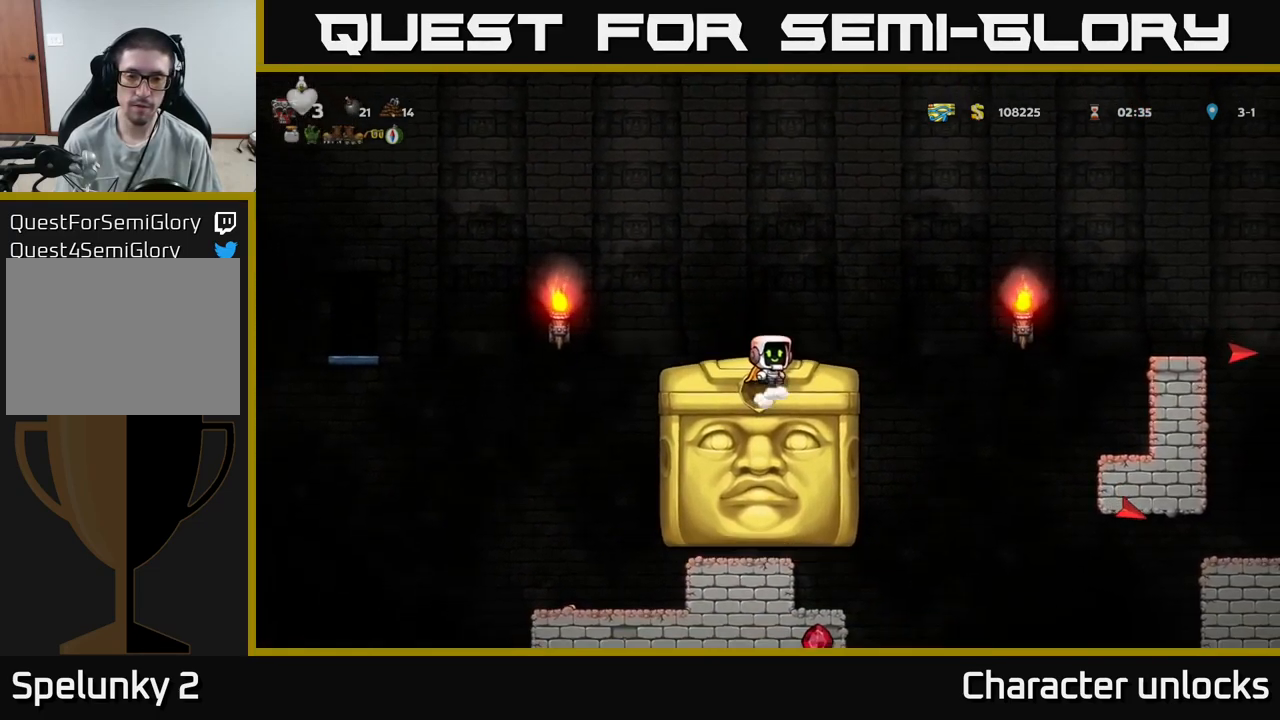
{"buttons": [], "events": []}
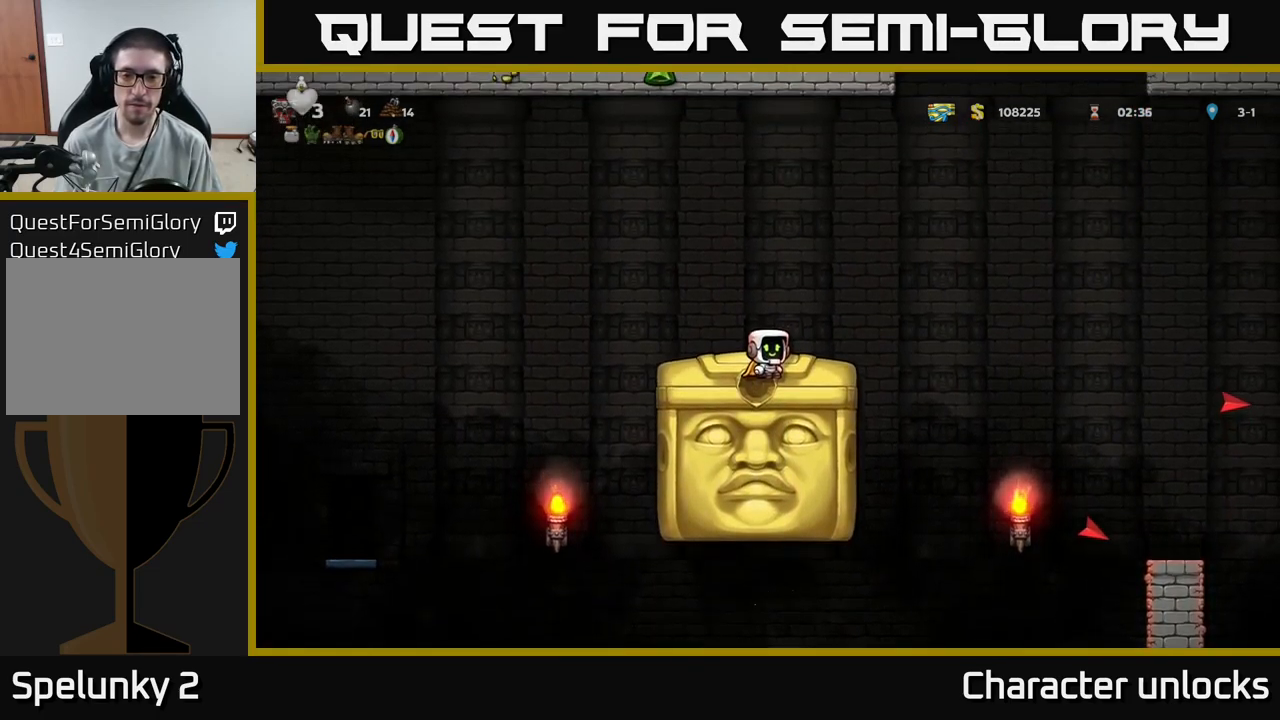
{"buttons": [], "events": []}
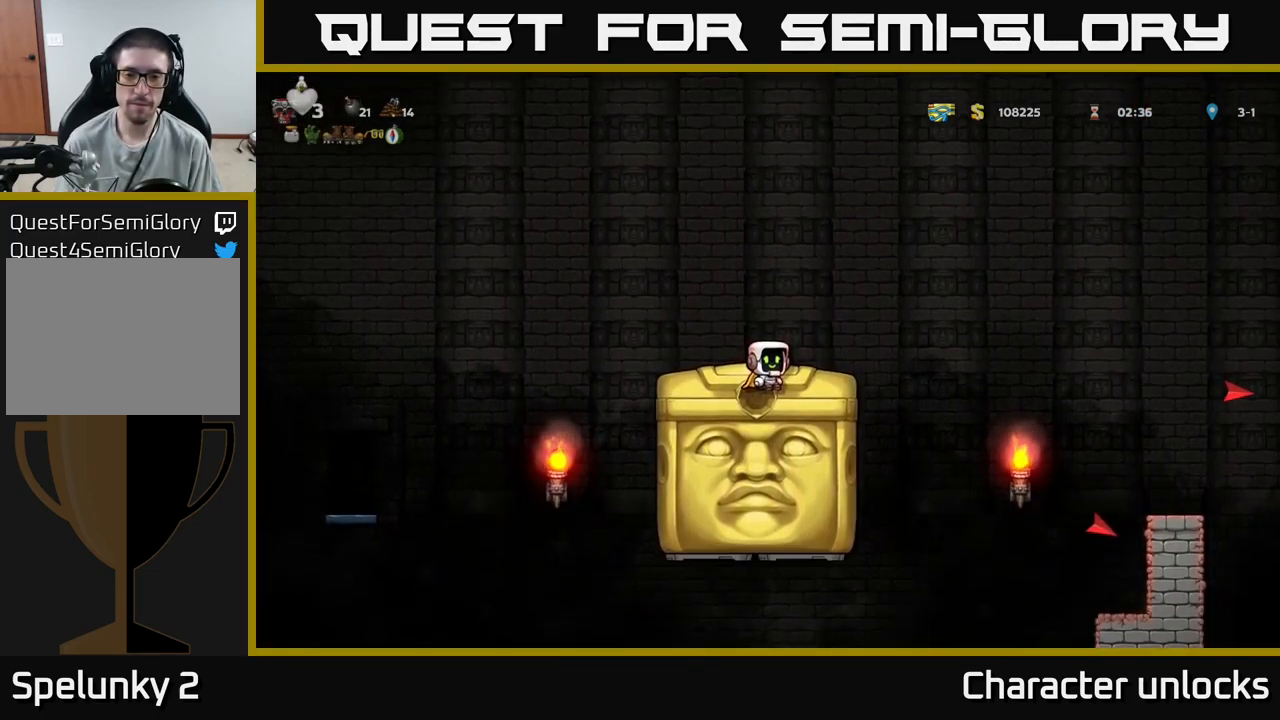
{"buttons": [], "events": []}
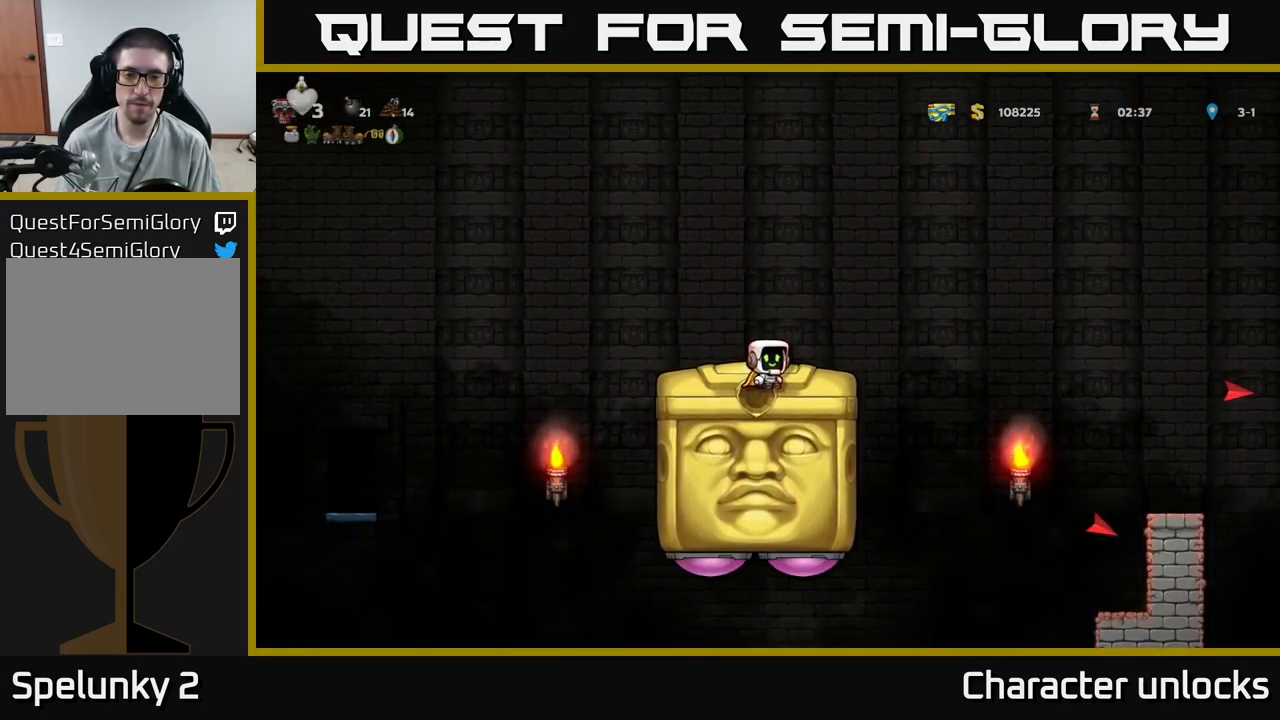
{"buttons": [], "events": []}
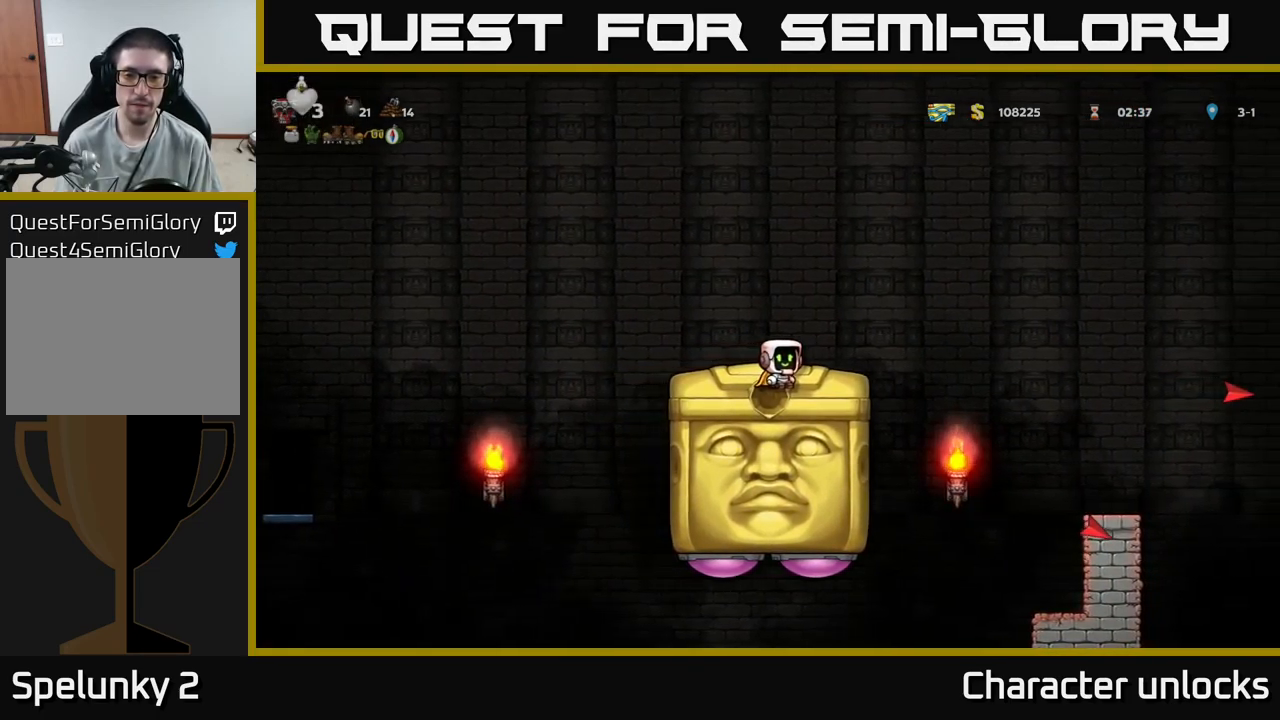
{"buttons": ["DPAD_RIGHT"], "events": [[17, "DPAD_RIGHT", "down"], [133, "A", "down"], [317, "A", "up"]]}
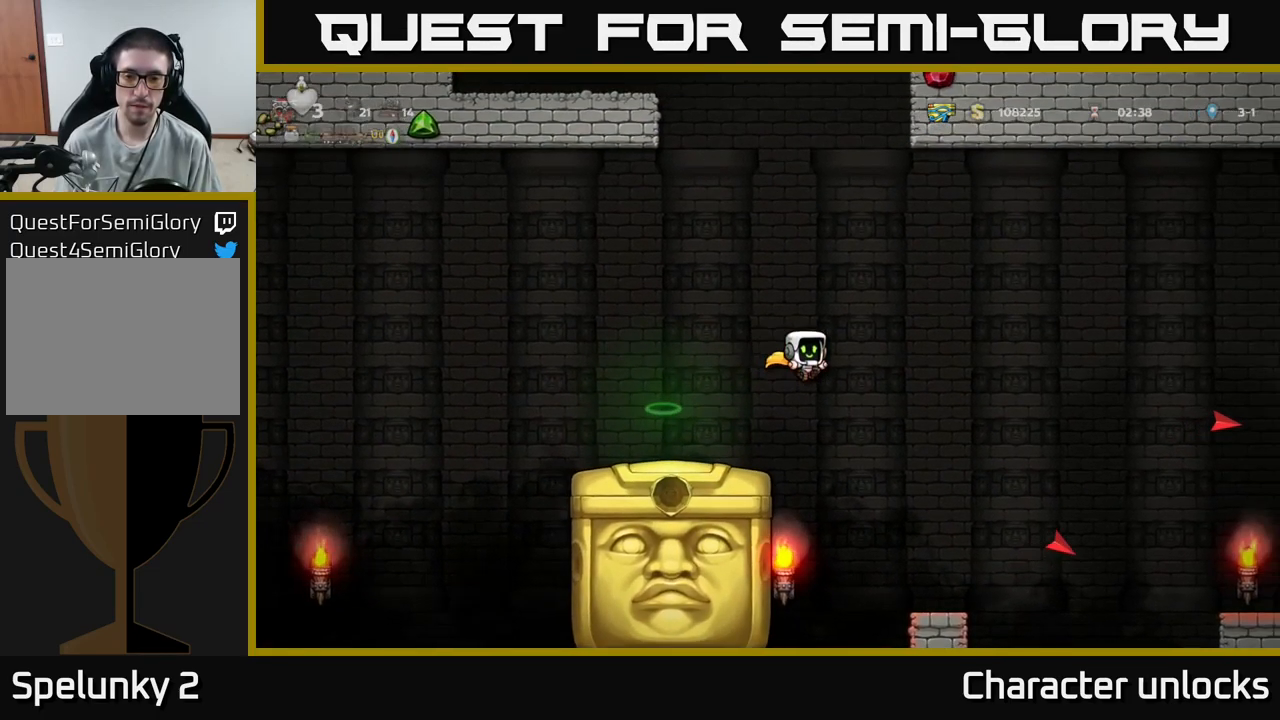
{"buttons": [], "events": [[167, "DPAD_RIGHT", "up"]]}
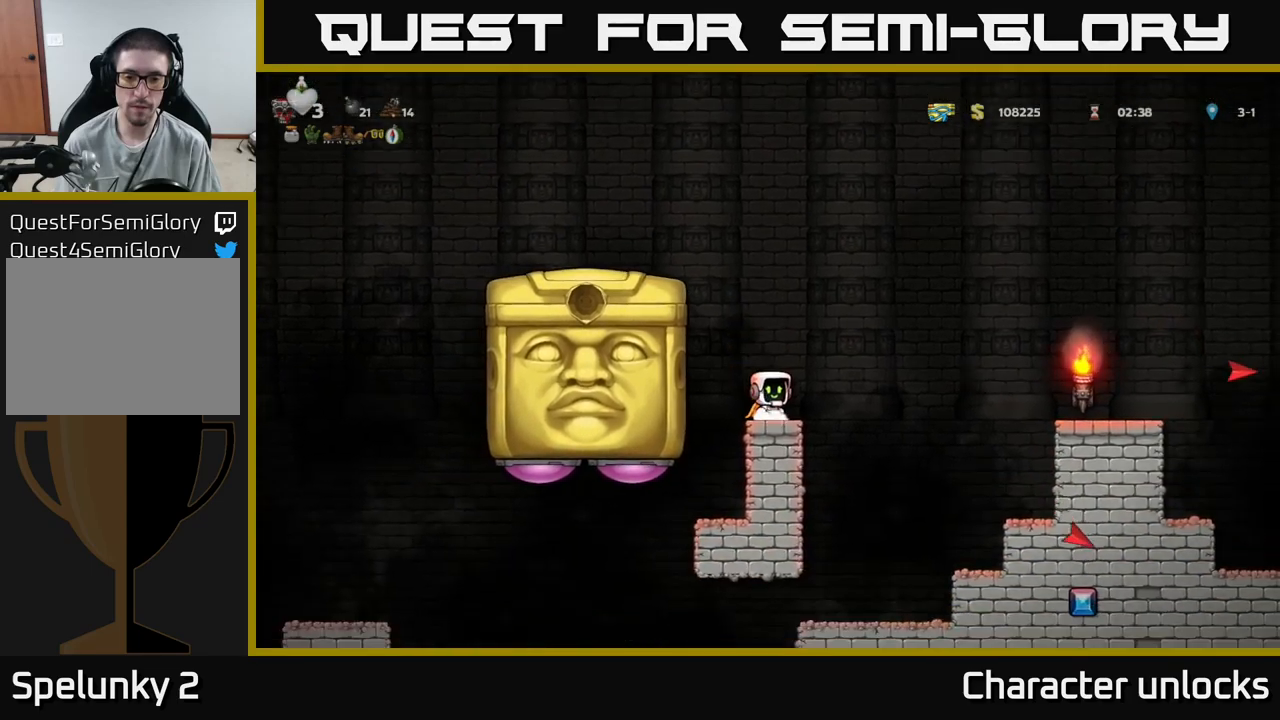
{"buttons": [], "events": []}
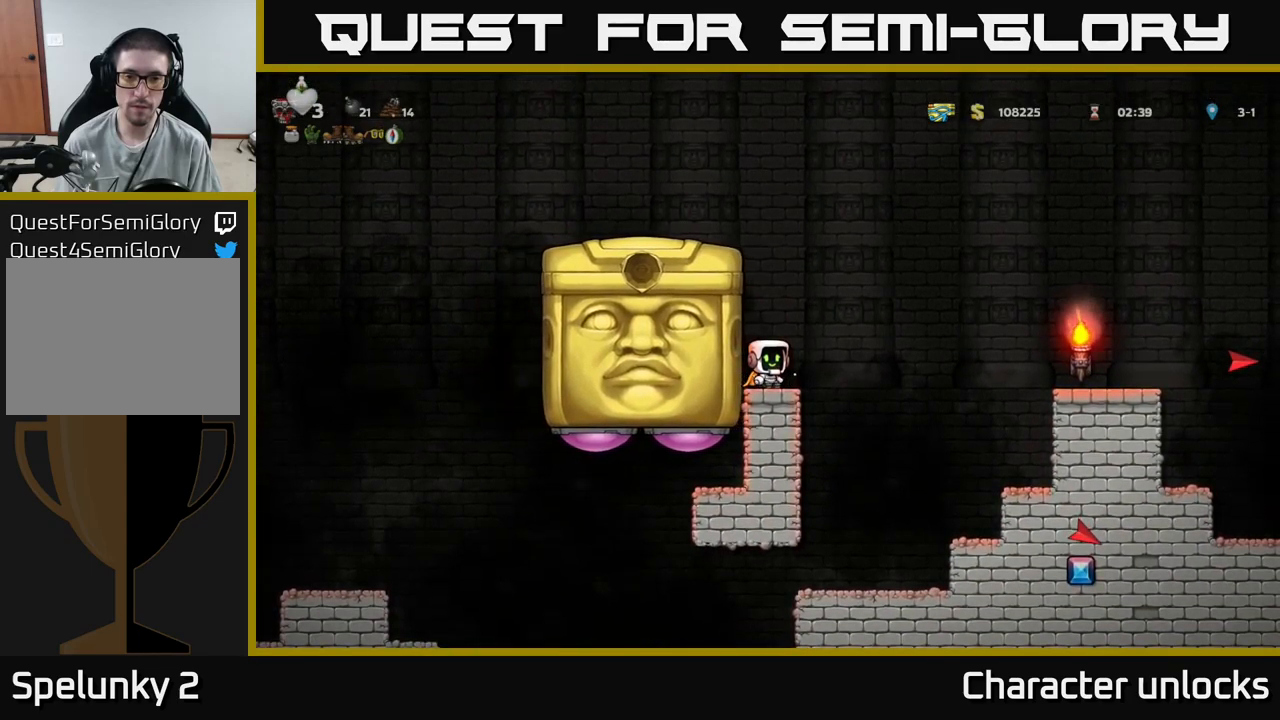
{"buttons": [], "events": []}
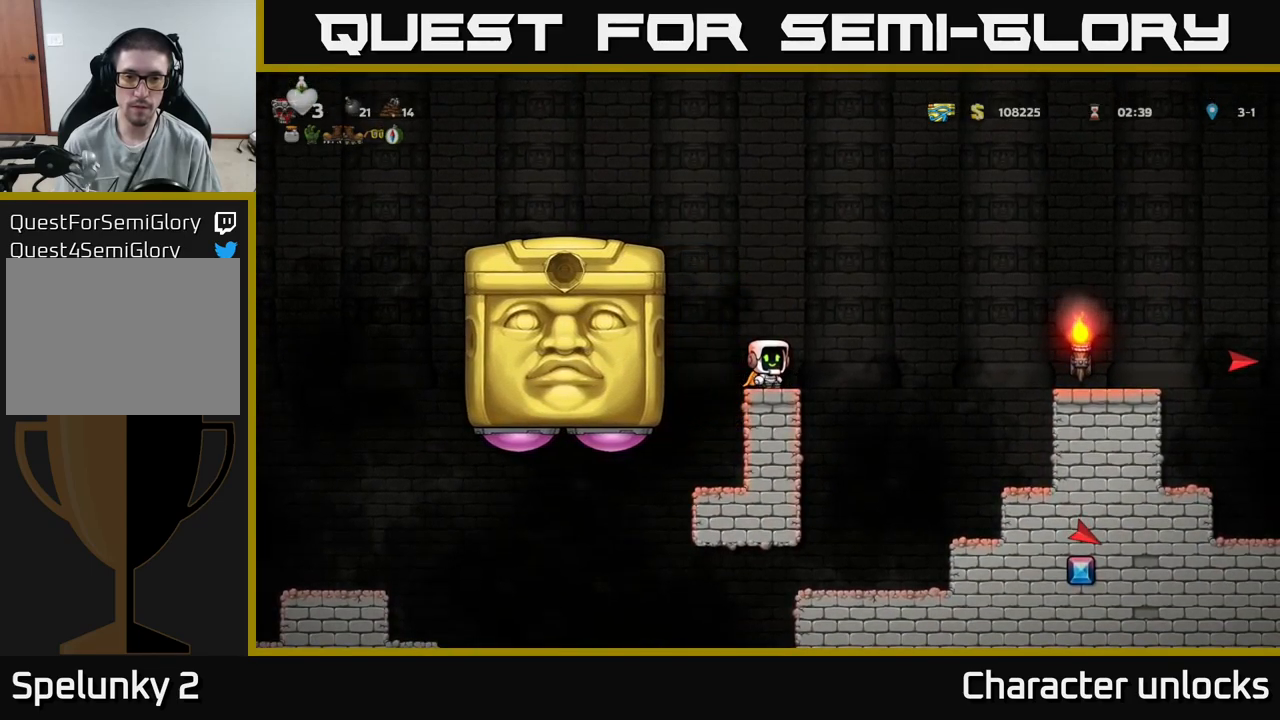
{"buttons": [], "events": []}
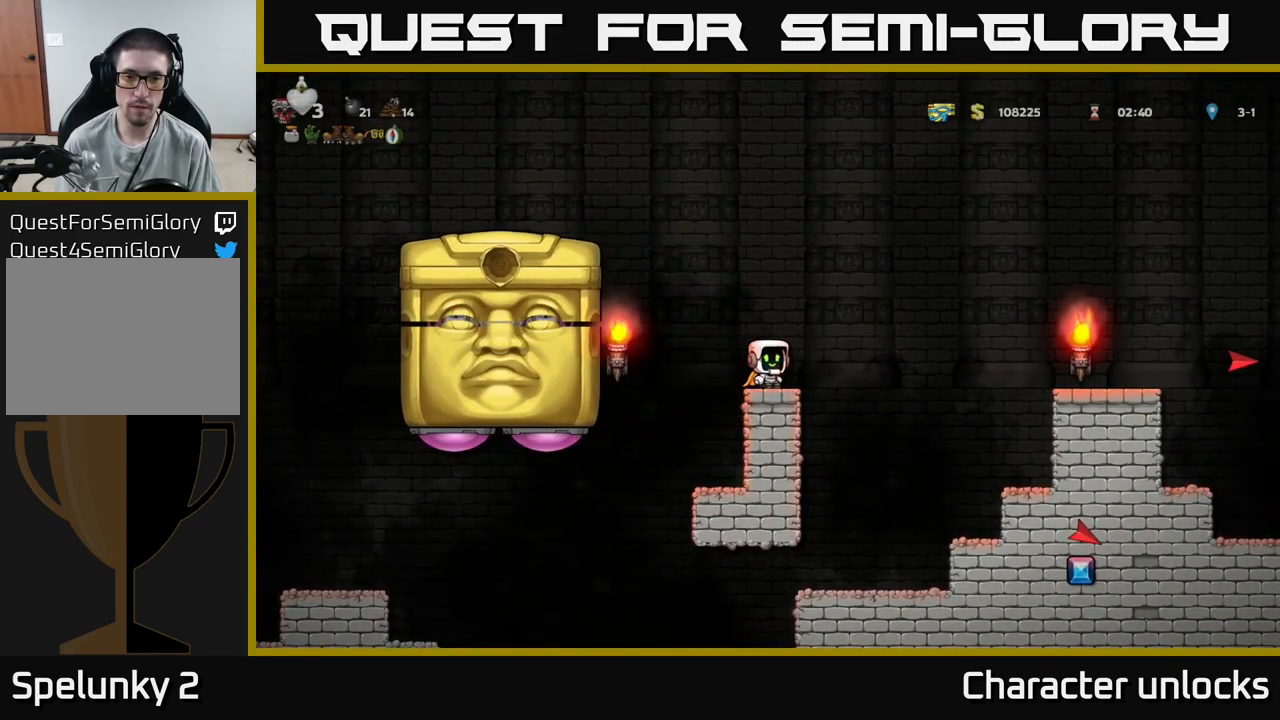
{"buttons": ["A", "DPAD_LEFT"], "events": [[234, "A", "down"], [384, "DPAD_LEFT", "down"]]}
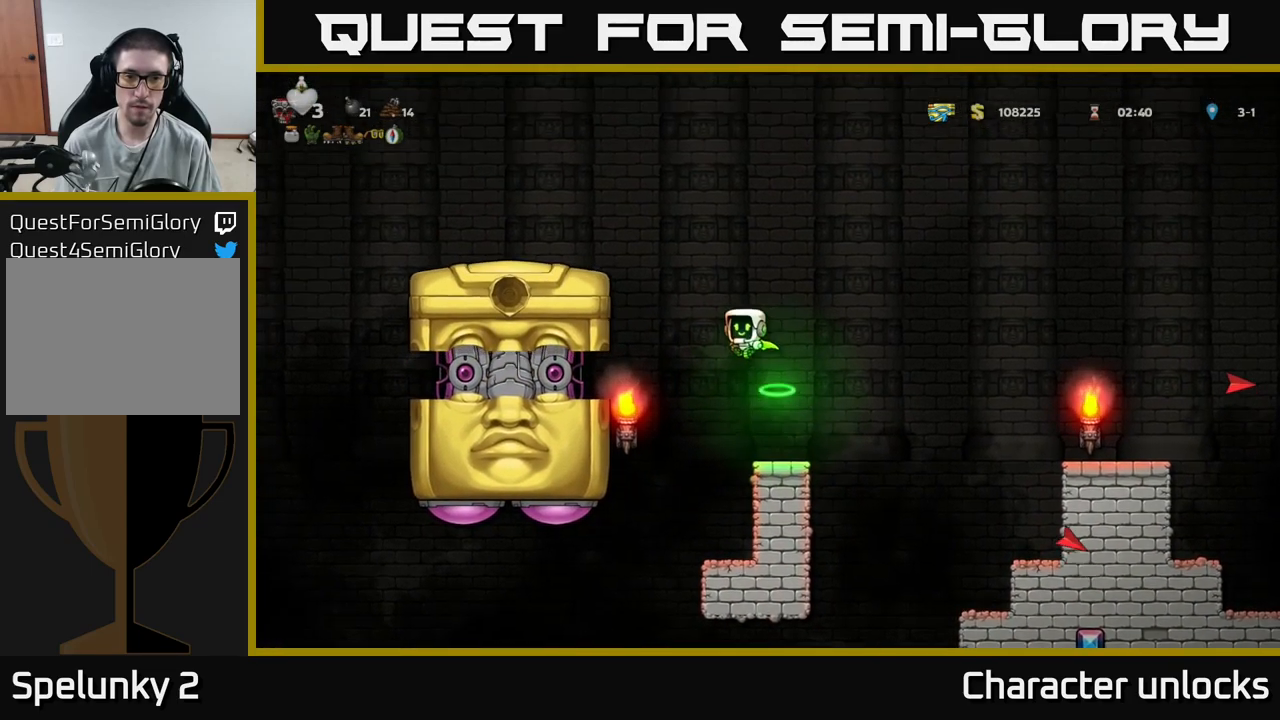
{"buttons": ["A", "DPAD_LEFT"], "events": [[284, "A", "up"], [384, "A", "down"]]}
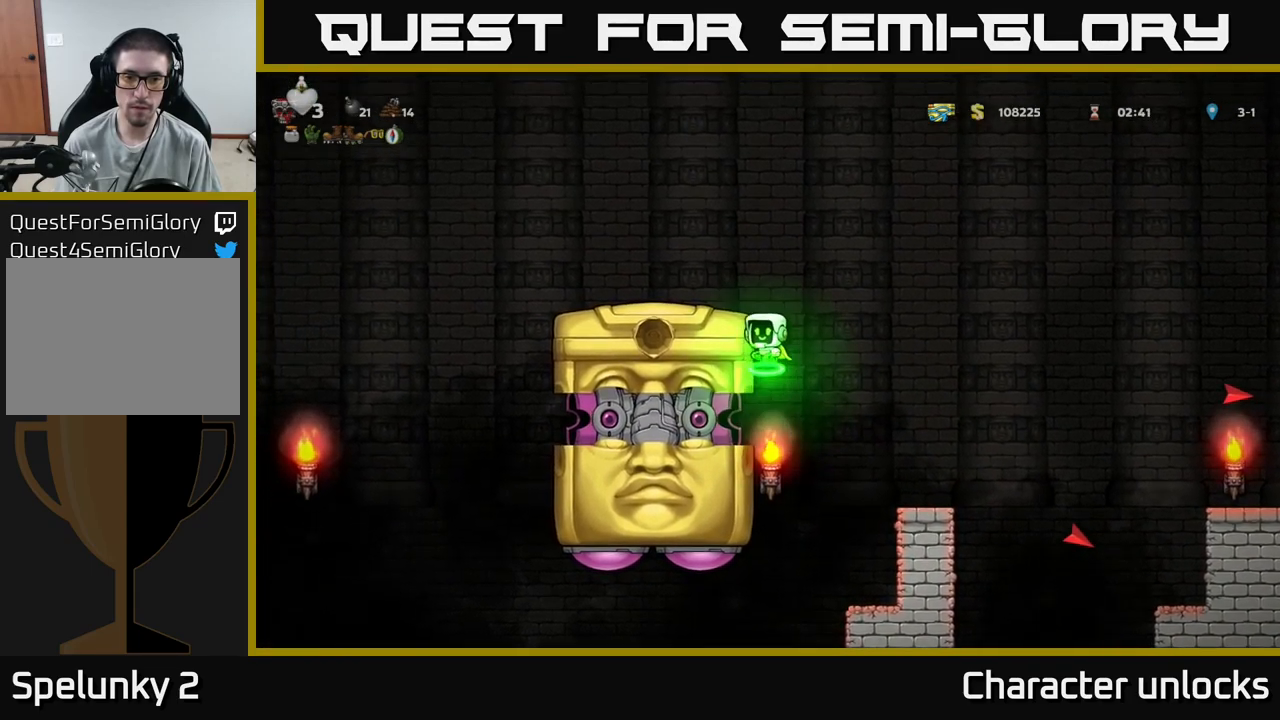
{"buttons": ["DPAD_RIGHT"], "events": [[250, "A", "up"], [384, "DPAD_LEFT", "up"], [450, "DPAD_RIGHT", "down"]]}
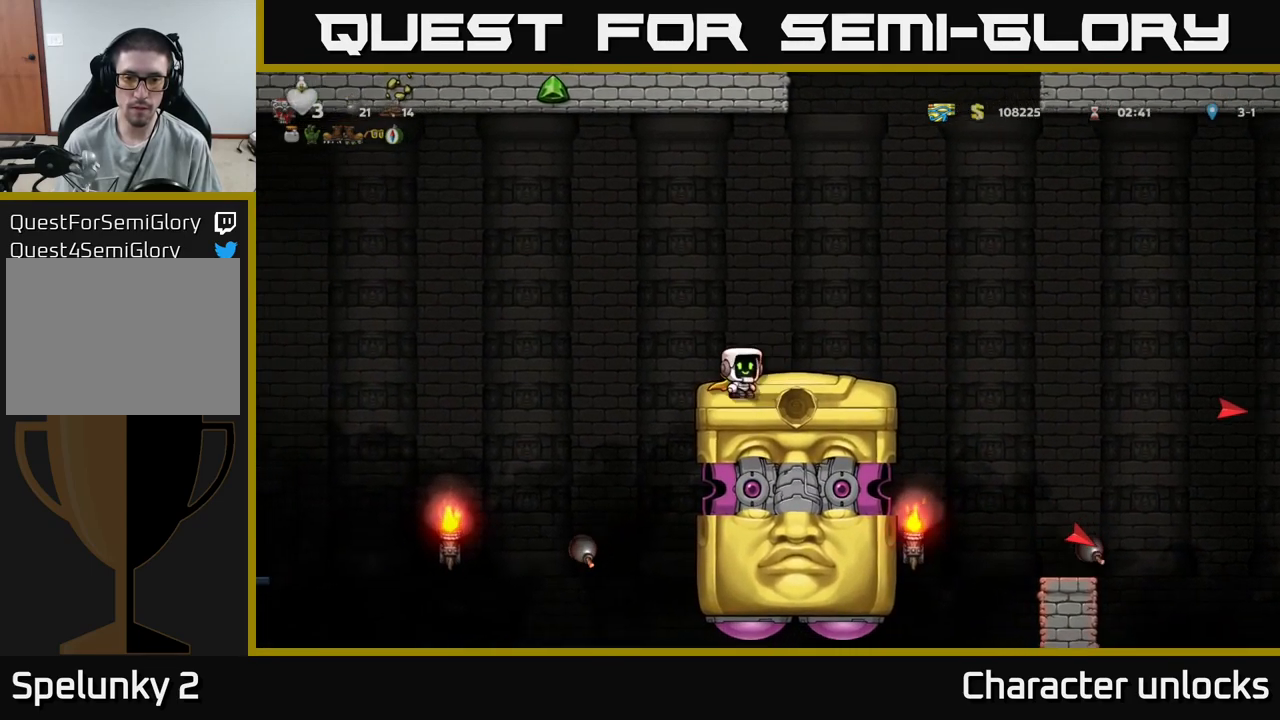
{"buttons": [], "events": [[100, "DPAD_RIGHT", "up"]]}
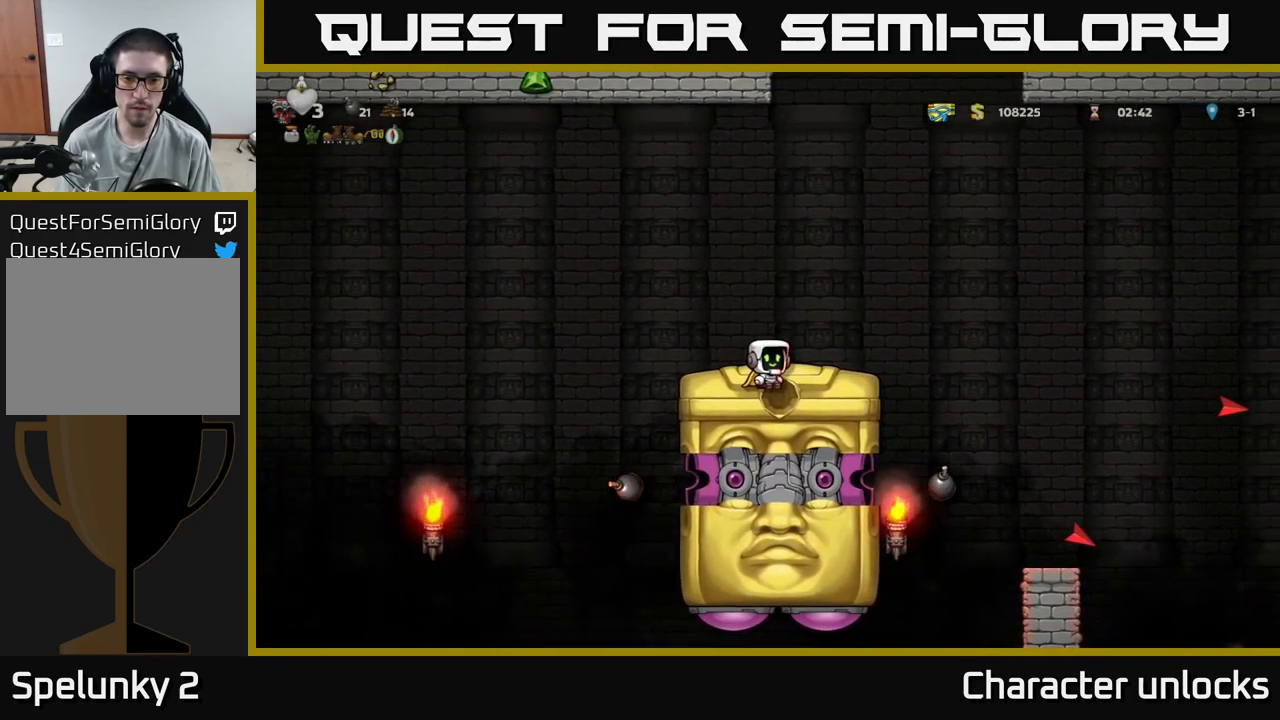
{"buttons": [], "events": []}
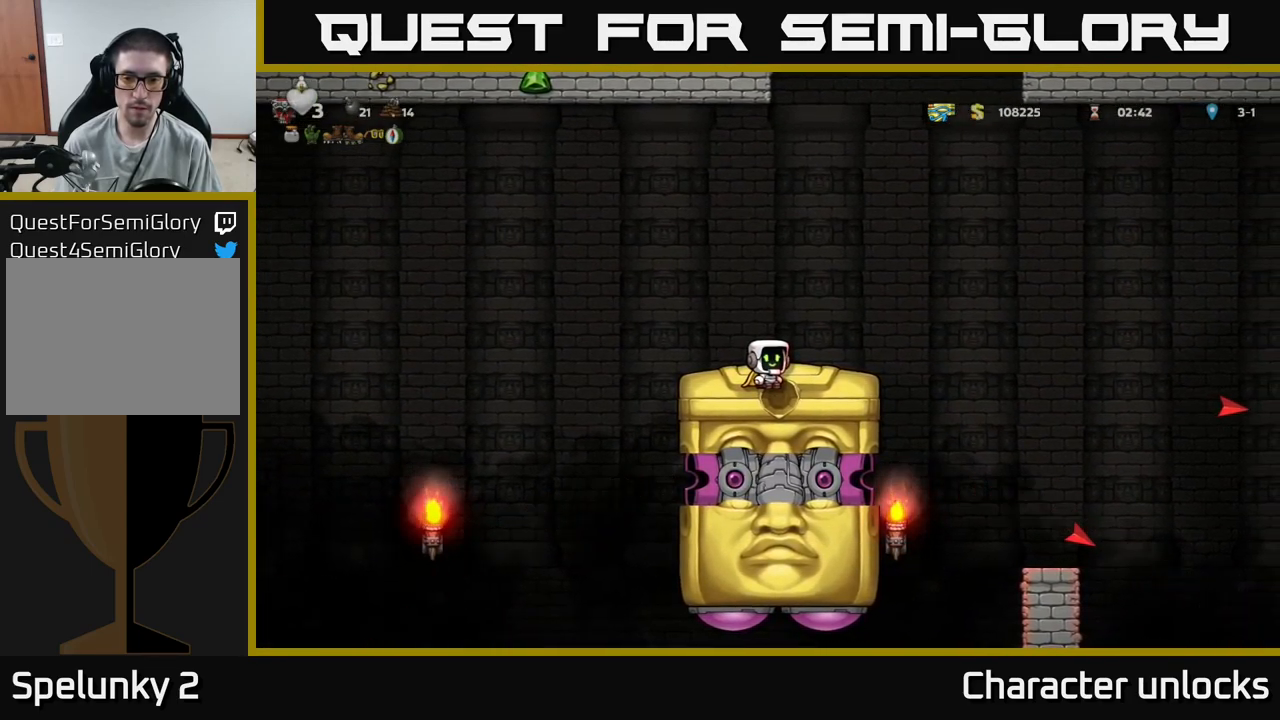
{"buttons": [], "events": []}
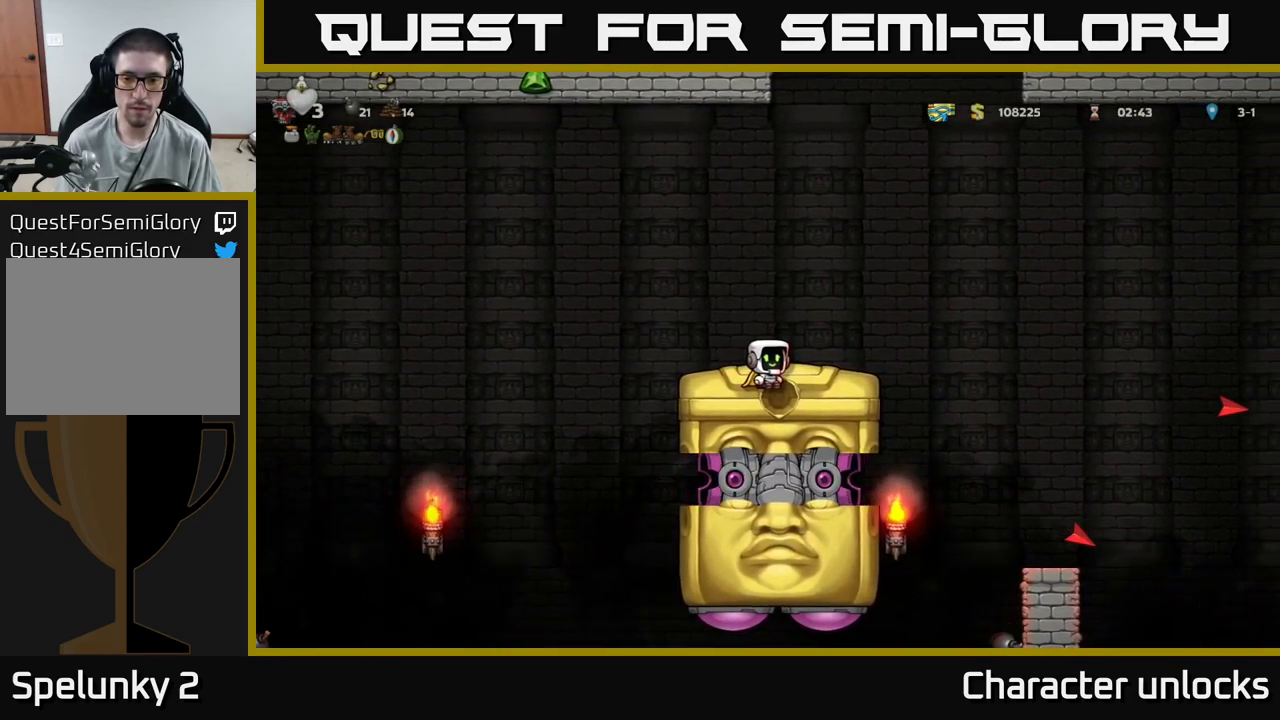
{"buttons": [], "events": []}
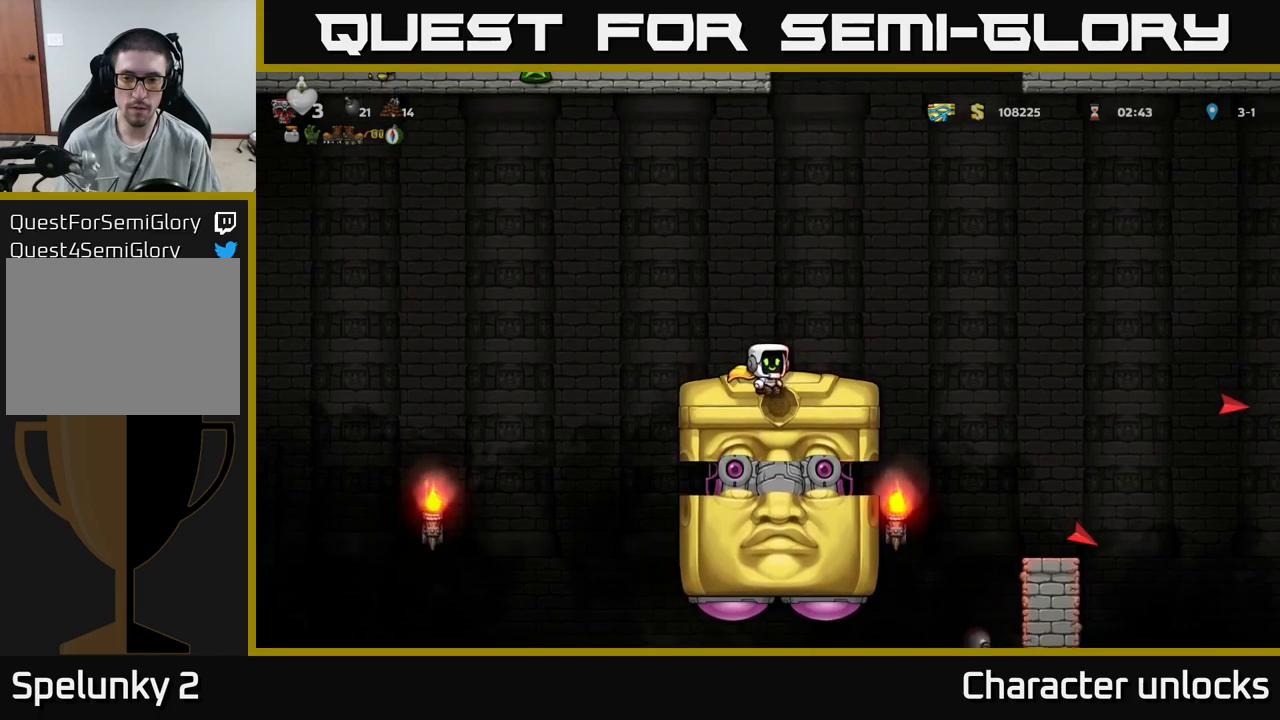
{"buttons": [], "events": []}
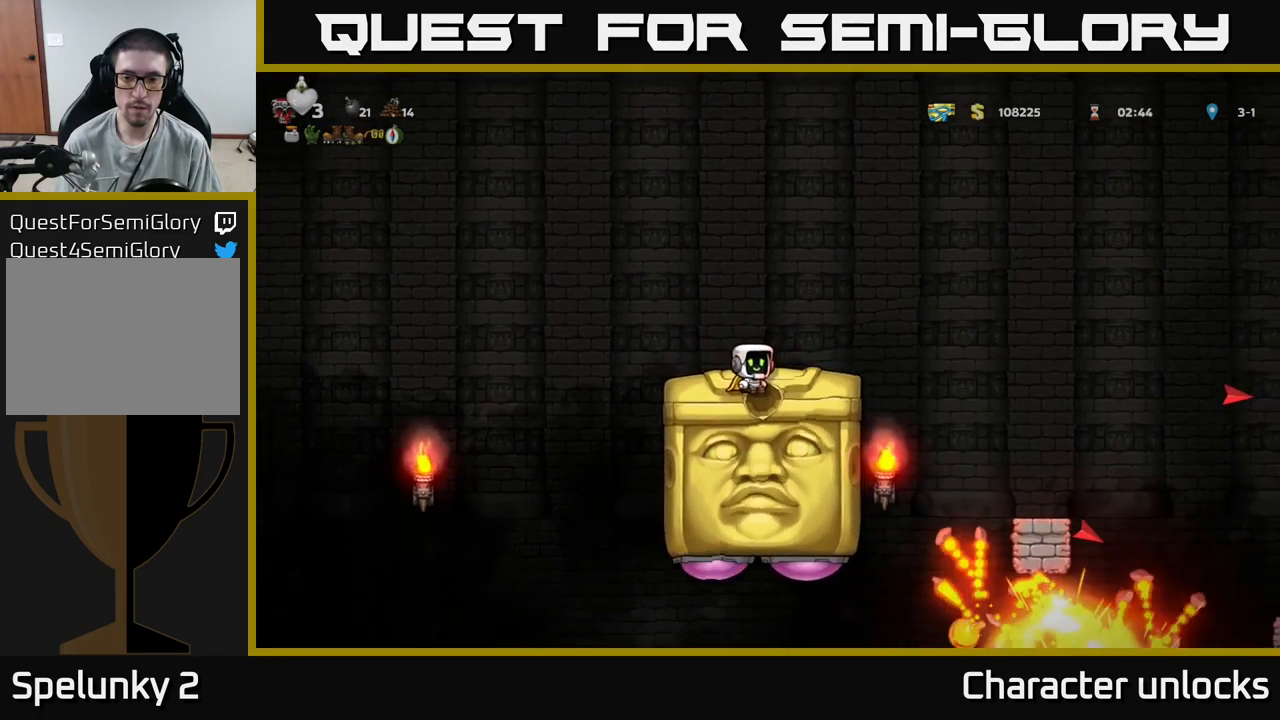
{"buttons": [], "events": []}
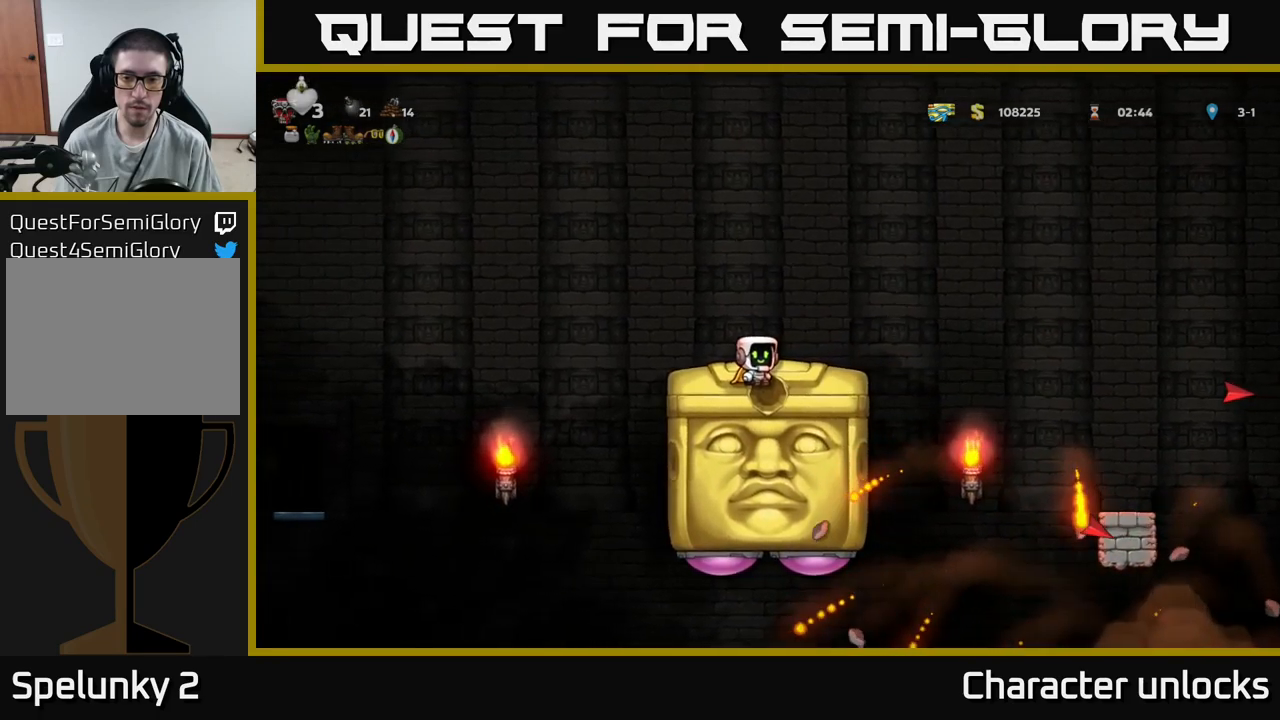
{"buttons": ["A", "DPAD_RIGHT"], "events": [[83, "DPAD_RIGHT", "down"], [150, "A", "down"]]}
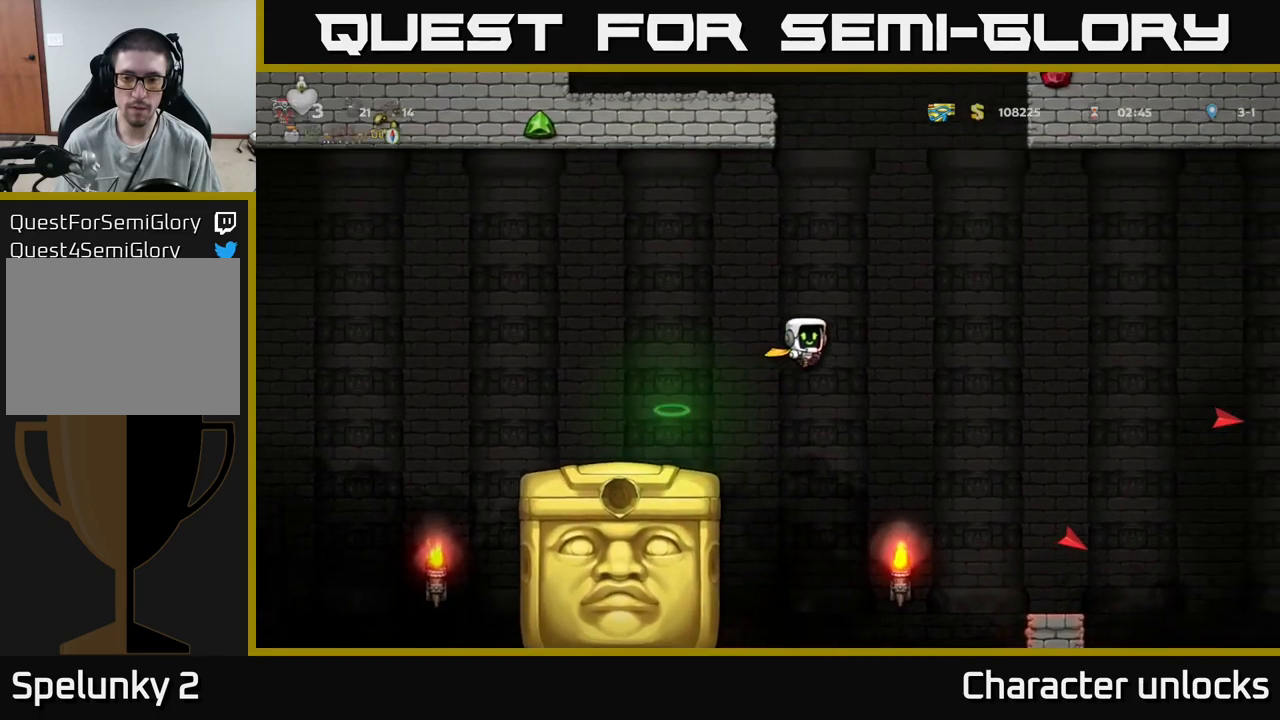
{"buttons": ["A"], "events": [[16, "A", "up"], [216, "A", "down"], [383, "DPAD_RIGHT", "up"]]}
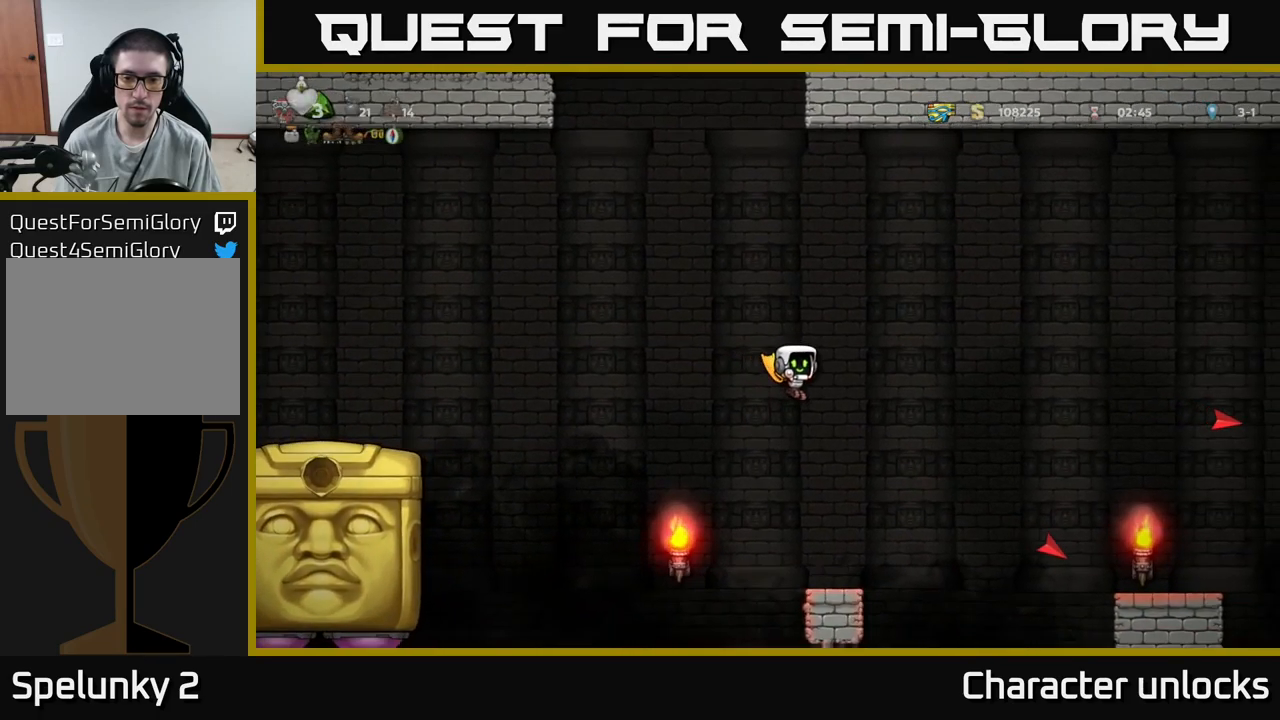
{"buttons": ["DPAD_RIGHT"], "events": [[183, "A", "up"], [500, "DPAD_RIGHT", "down"]]}
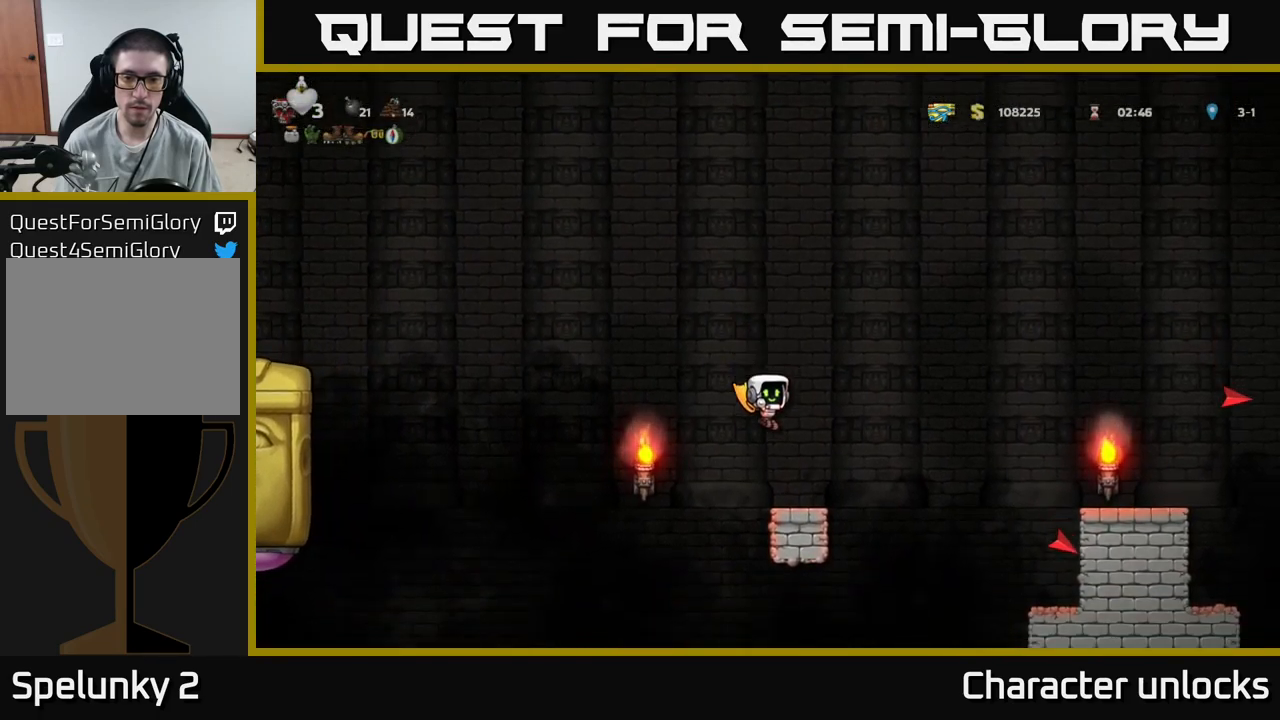
{"buttons": [], "events": [[50, "DPAD_RIGHT", "up"]]}
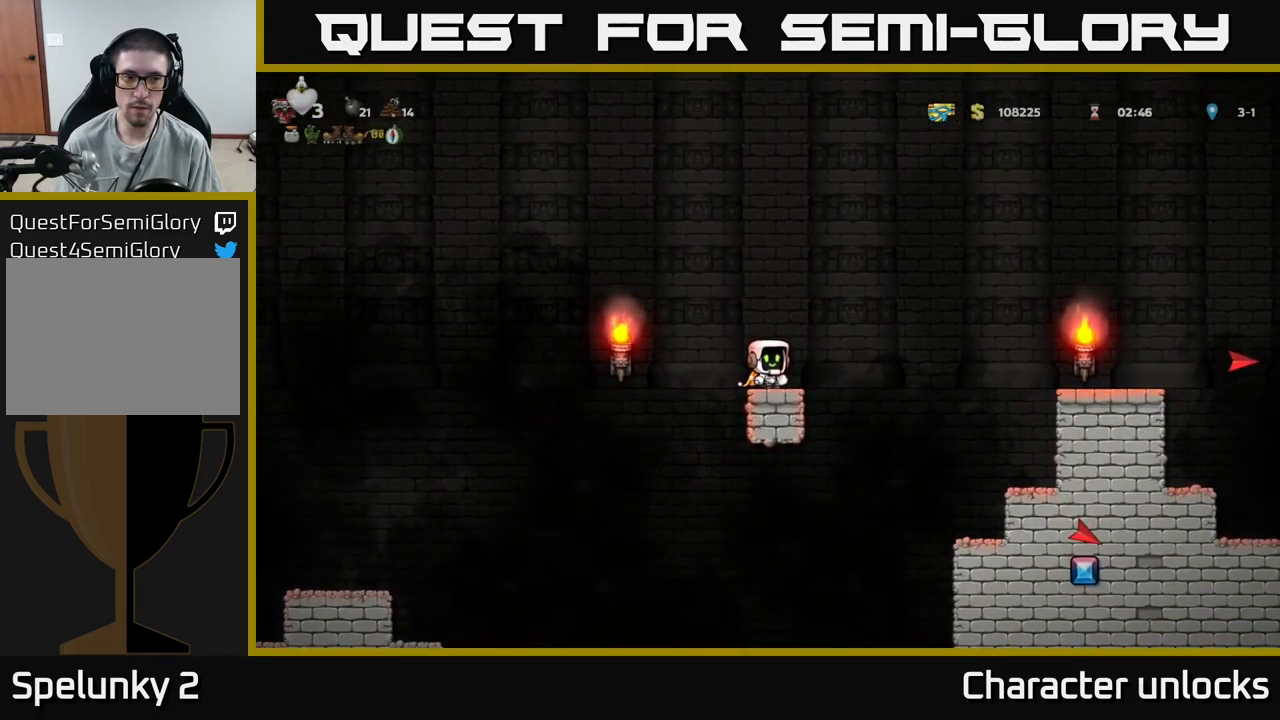
{"buttons": [], "events": []}
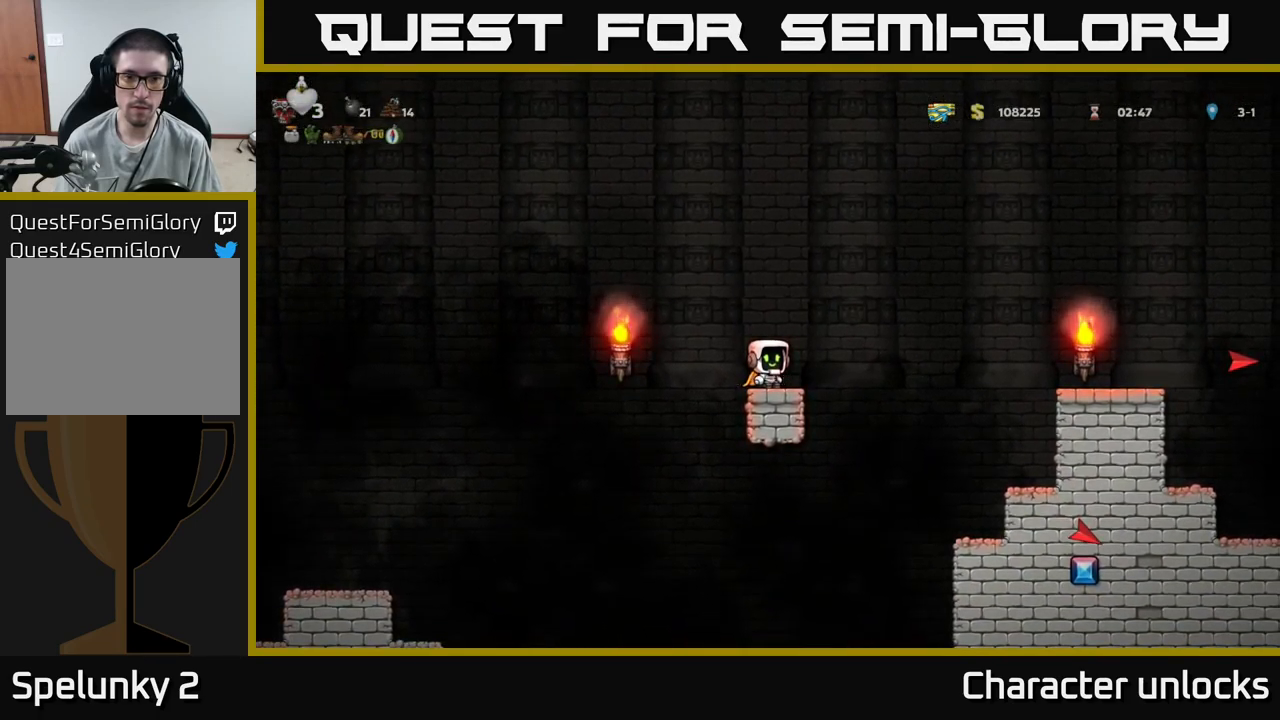
{"buttons": ["DPAD_LEFT"], "events": [[166, "DPAD_RIGHT", "down"], [216, "DPAD_RIGHT", "up"], [483, "DPAD_LEFT", "down"]]}
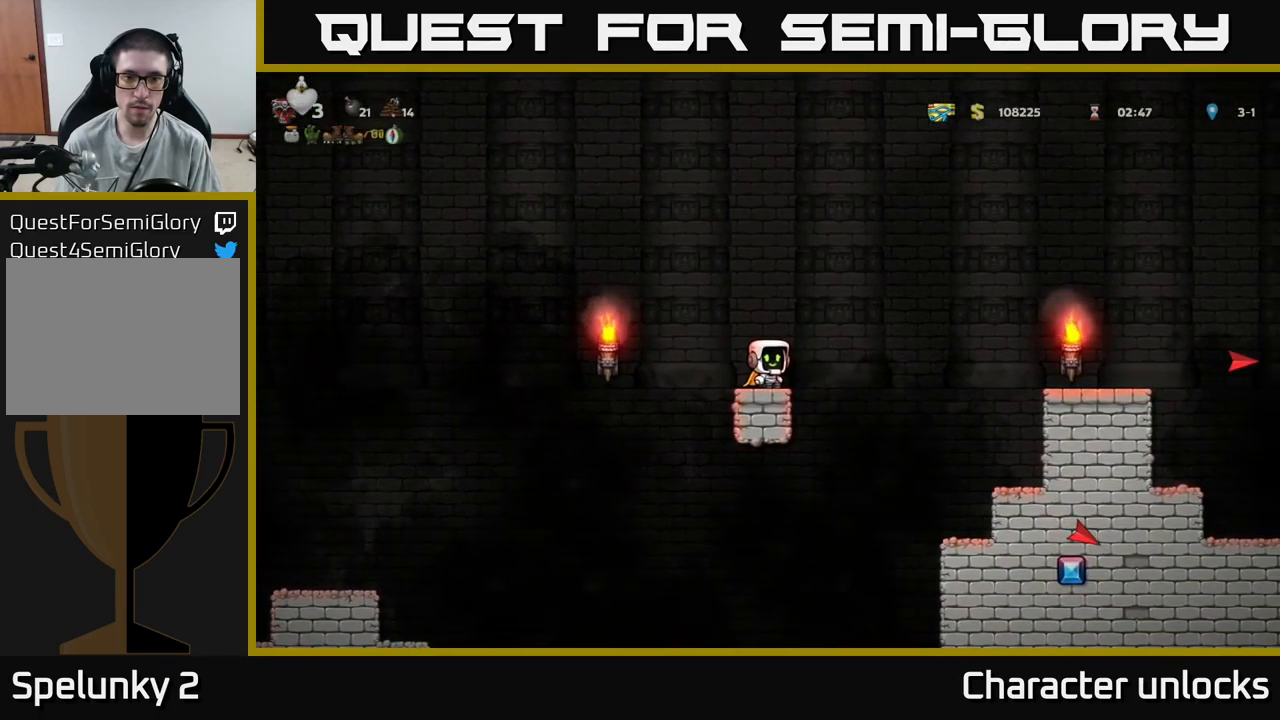
{"buttons": [], "events": [[50, "DPAD_LEFT", "up"]]}